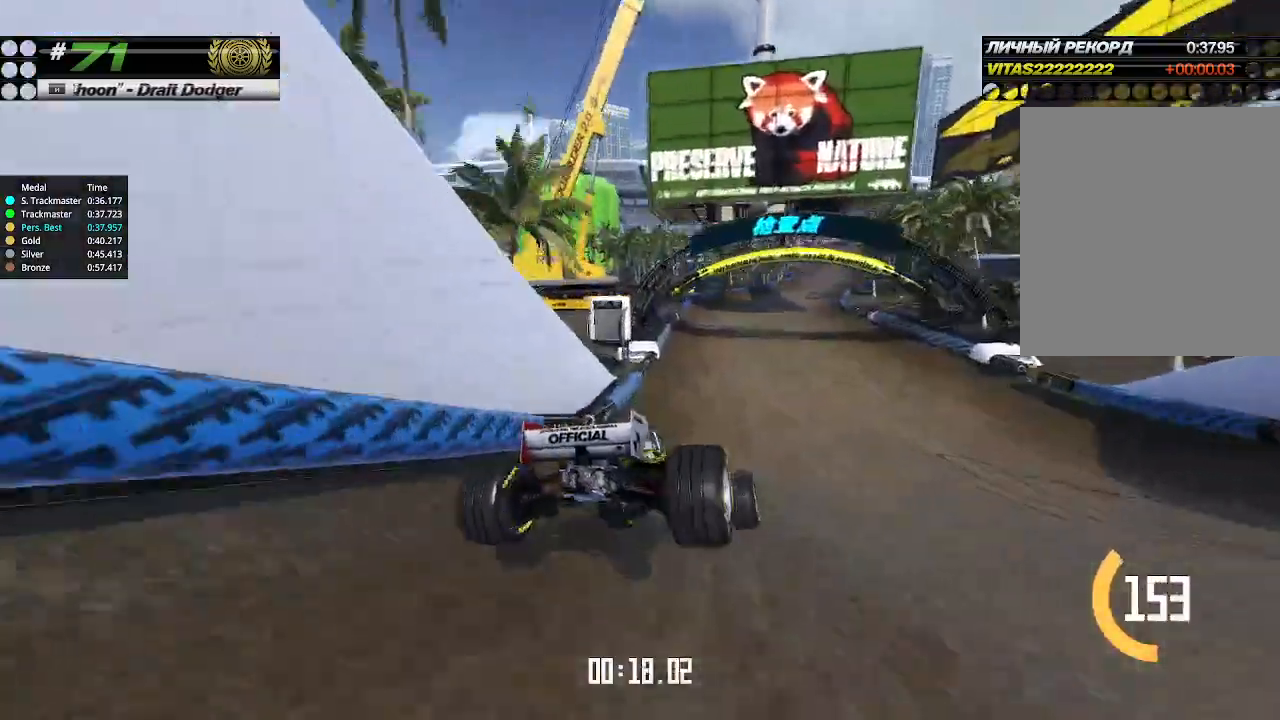
Gameplay with keyboard; each line is a JSON object with the keys held at the frame after it. "events" lists presses ("down") and releases ("up") of "down", "left", "right" and "up" between this image and that frame as [ms after this image, input, new state], when the widget could be followed in between. No other keys are recorded. Mouse input is not recorded.
{"keys": ["left", "up"], "events": [[500, "left", "down"]]}
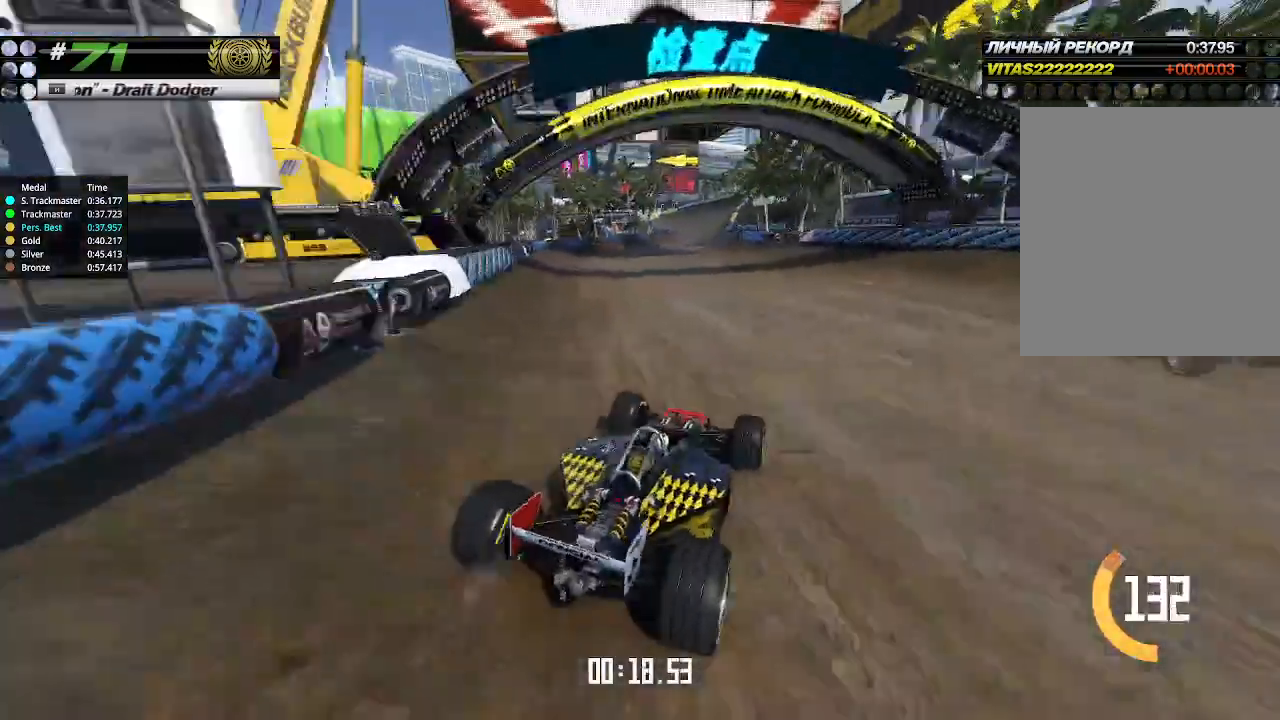
{"keys": ["left", "up"], "events": [[100, "left", "up"], [400, "left", "down"]]}
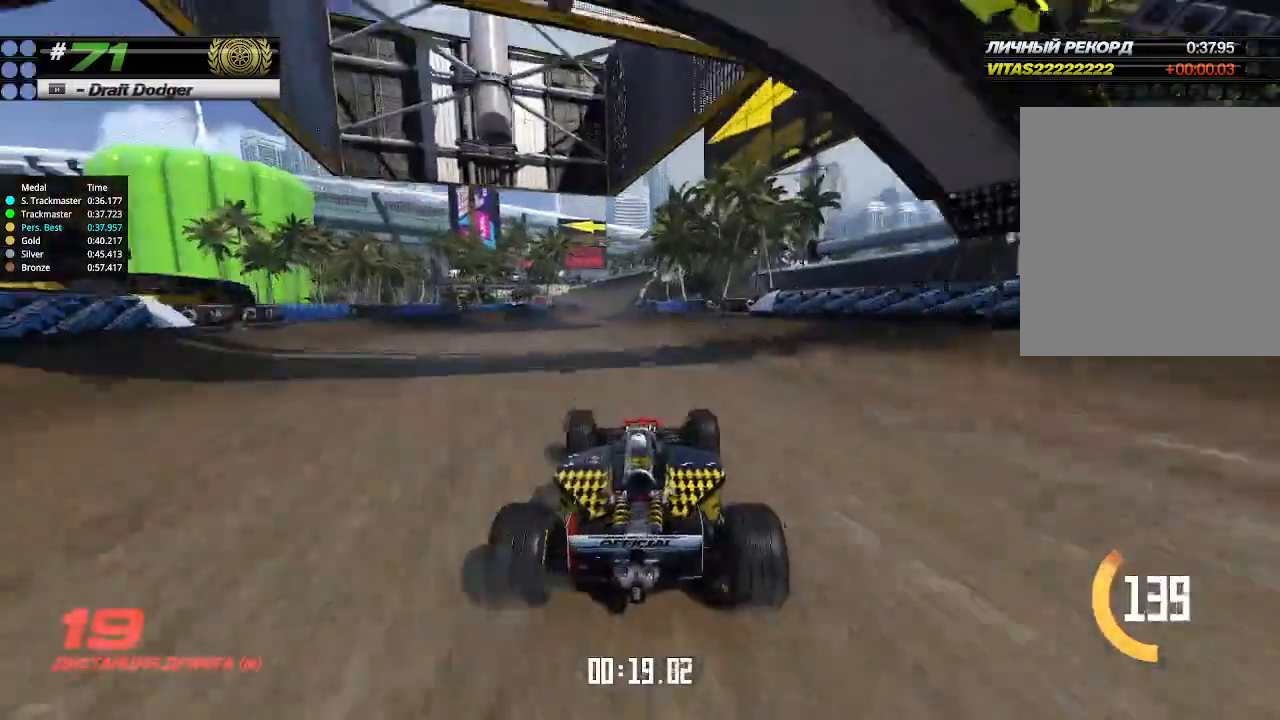
{"keys": ["up"], "events": [[33, "left", "up"], [333, "up", "up"], [400, "up", "down"]]}
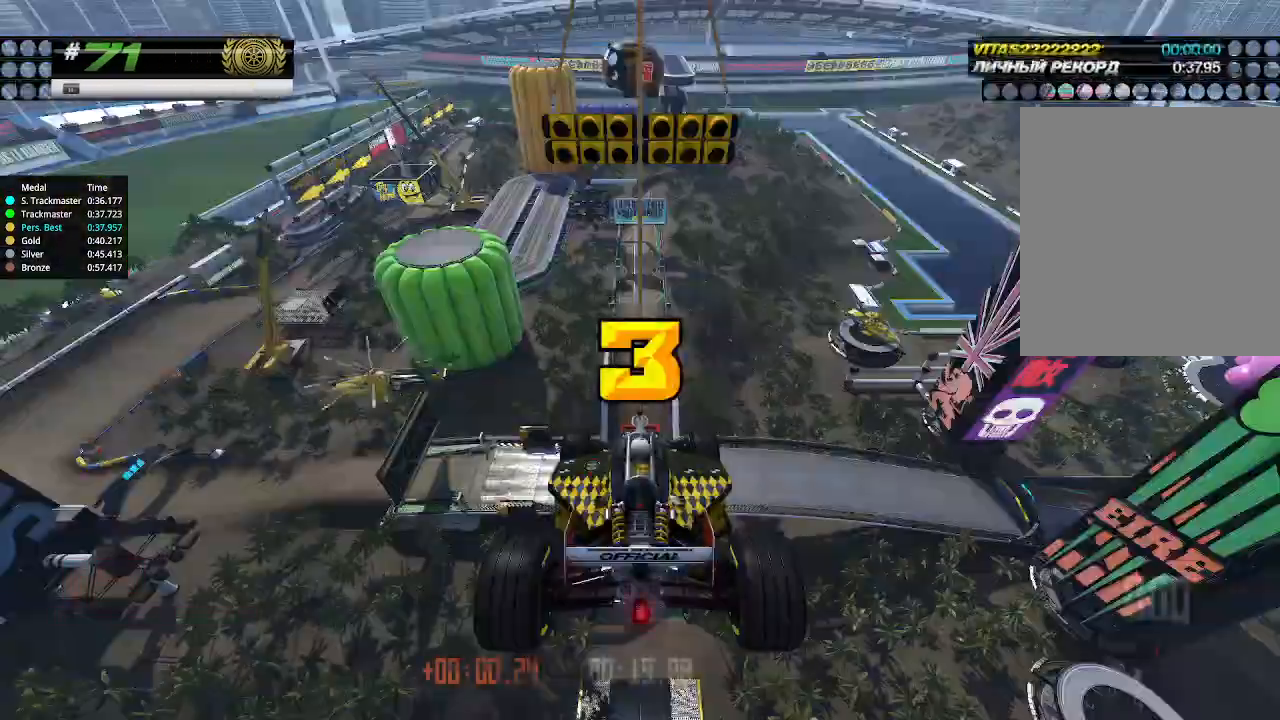
{"keys": [], "events": [[133, "up", "up"]]}
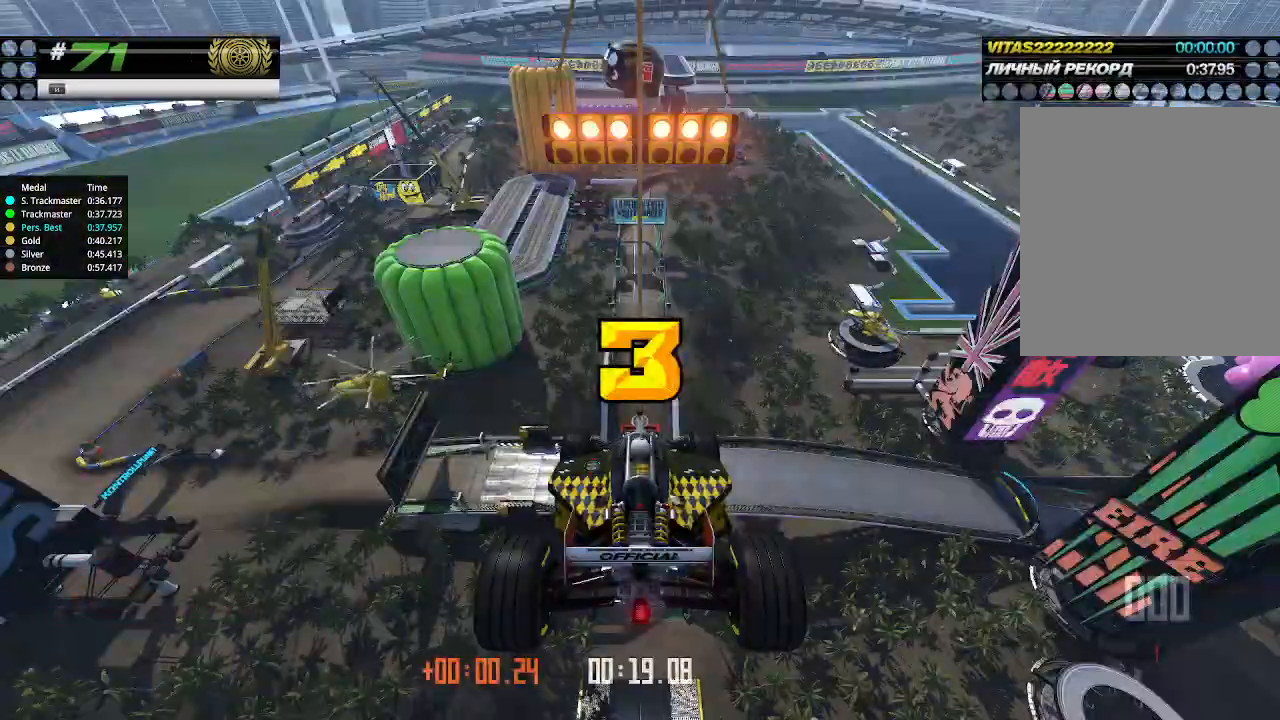
{"keys": ["left", "up"], "events": [[167, "up", "down"], [333, "down", "down"], [333, "right", "down"], [500, "down", "up"], [500, "left", "down"], [500, "right", "up"]]}
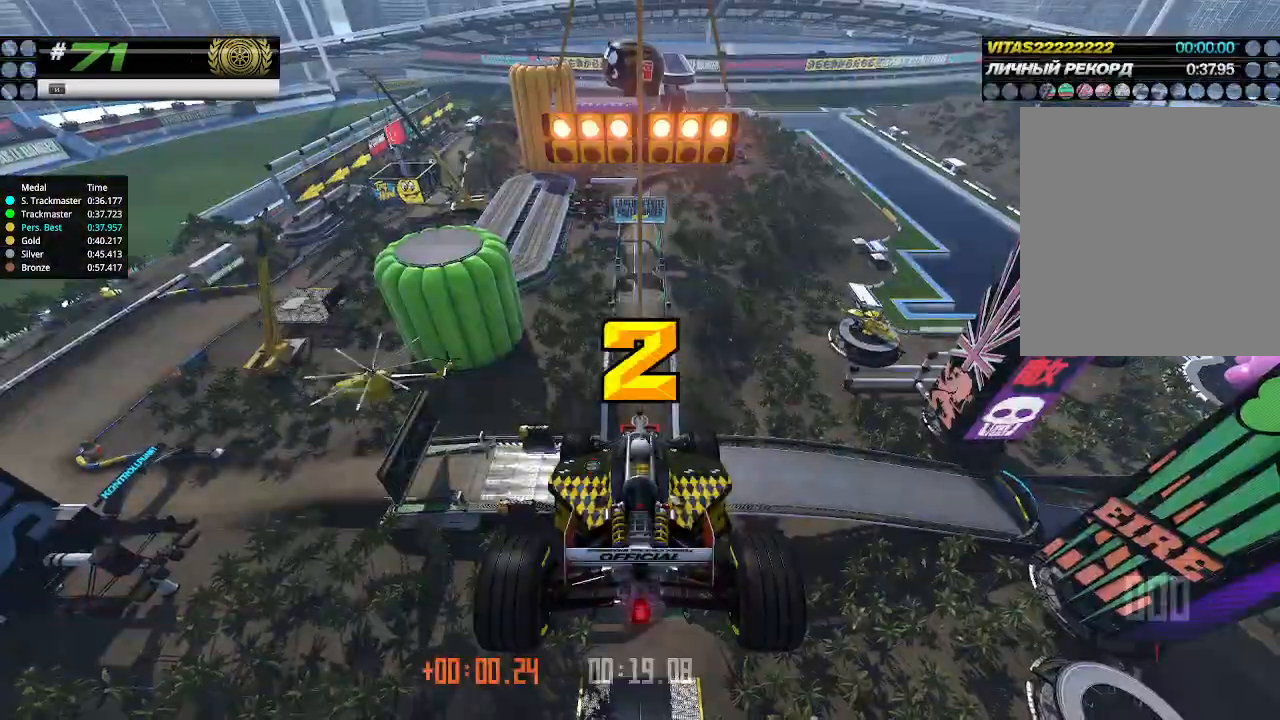
{"keys": ["up"], "events": [[33, "left", "up"]]}
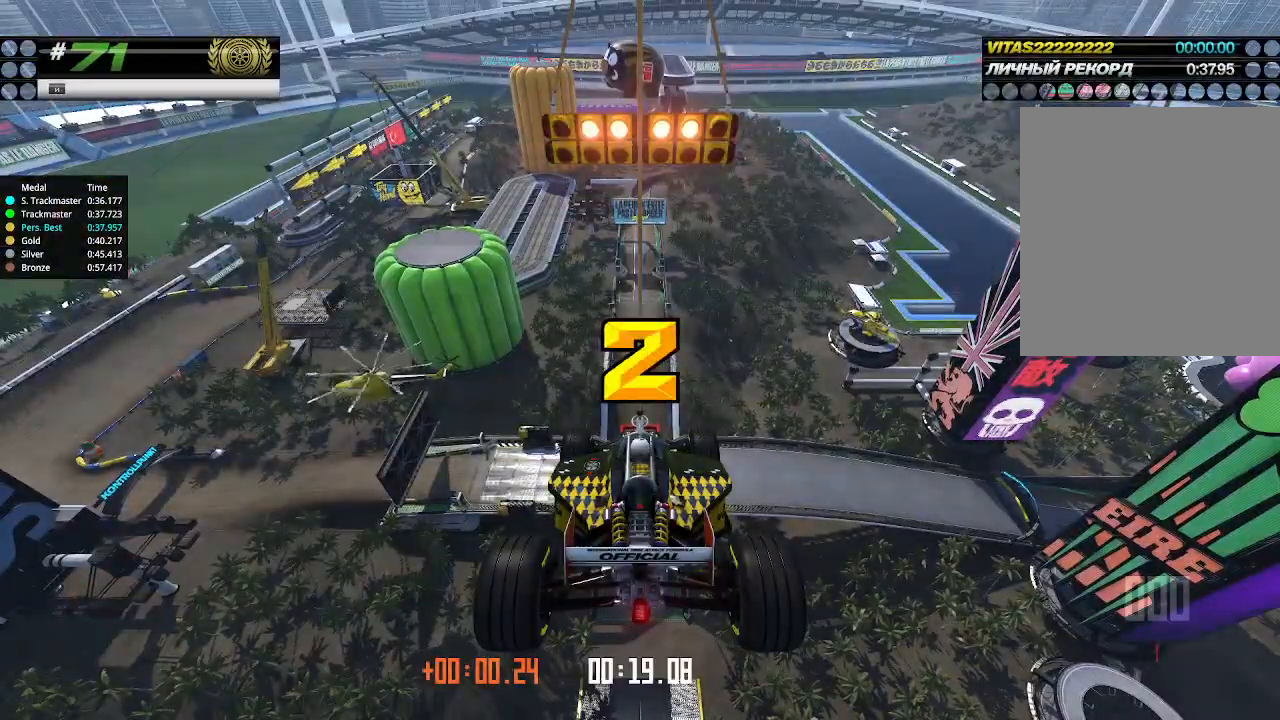
{"keys": ["up"], "events": []}
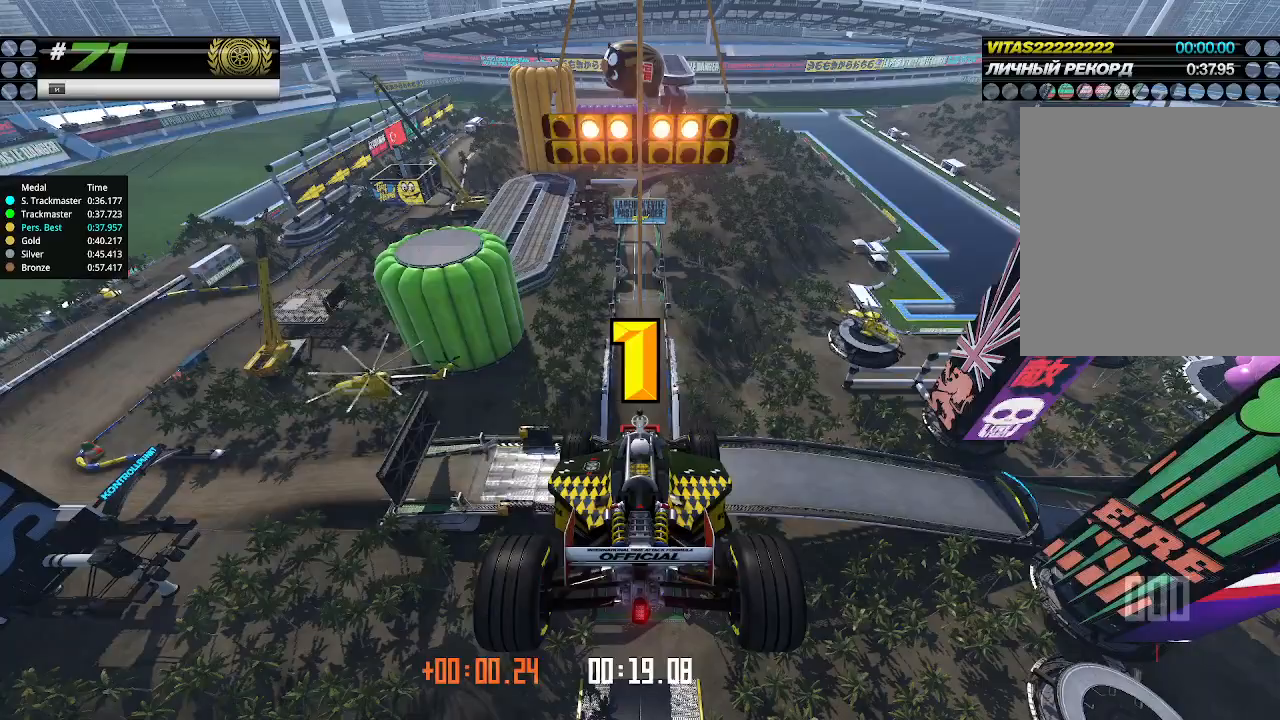
{"keys": ["up"], "events": []}
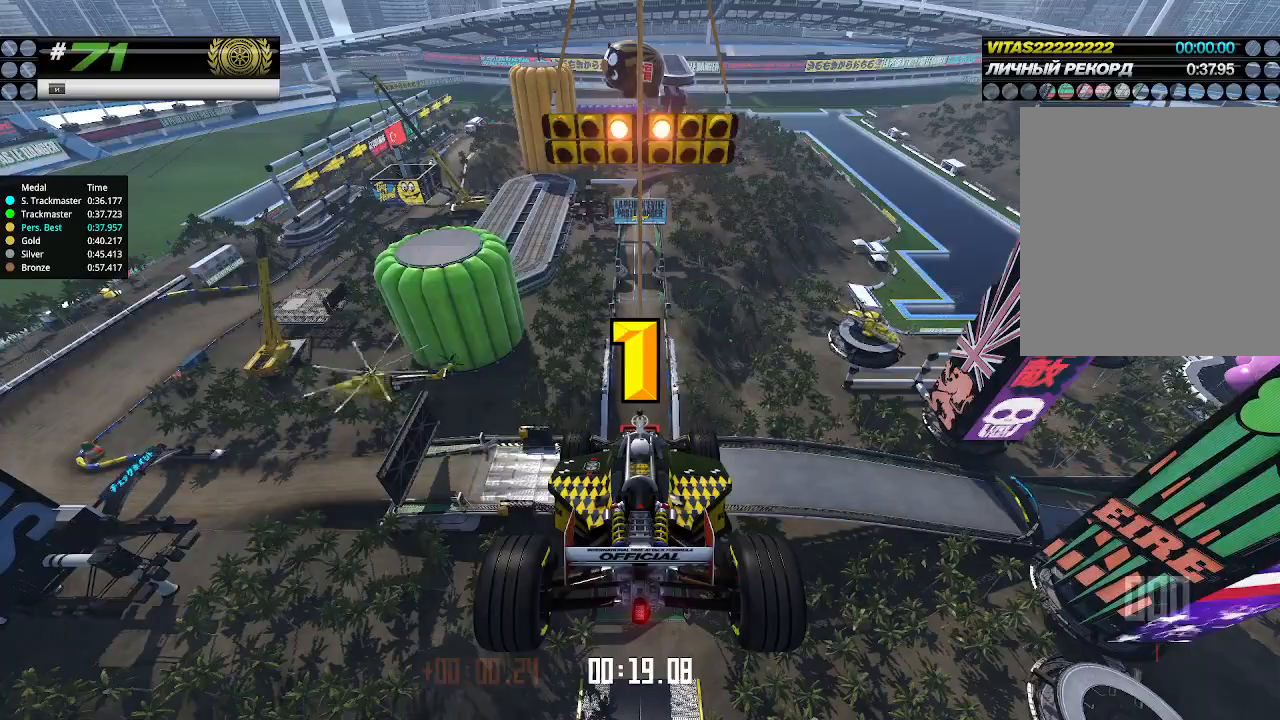
{"keys": ["up"], "events": [[367, "up", "up"], [400, "up", "down"]]}
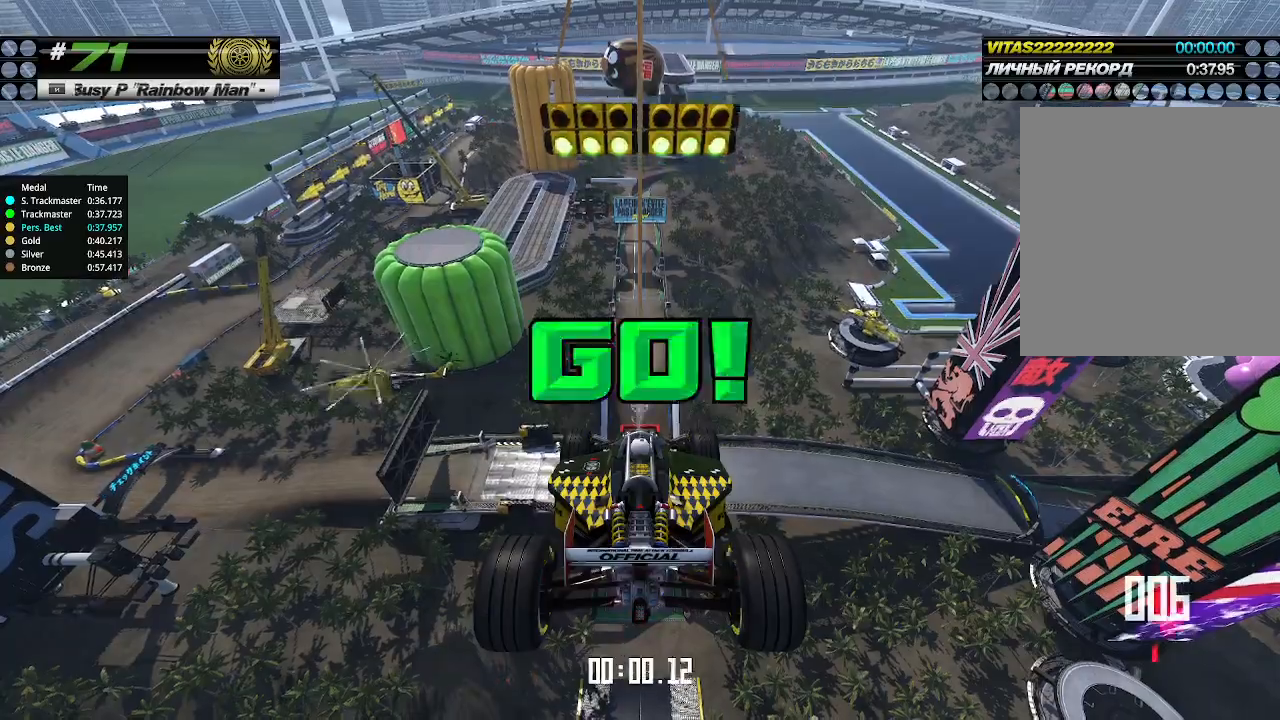
{"keys": ["up"], "events": []}
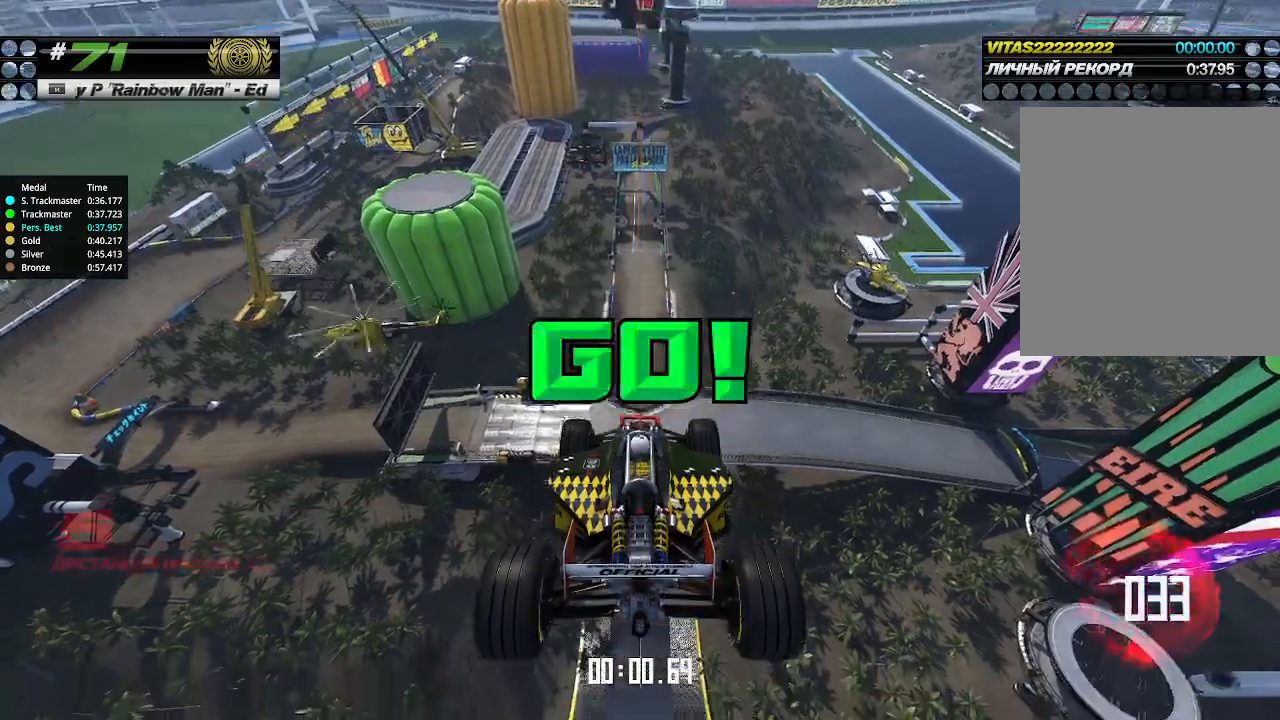
{"keys": ["up"], "events": []}
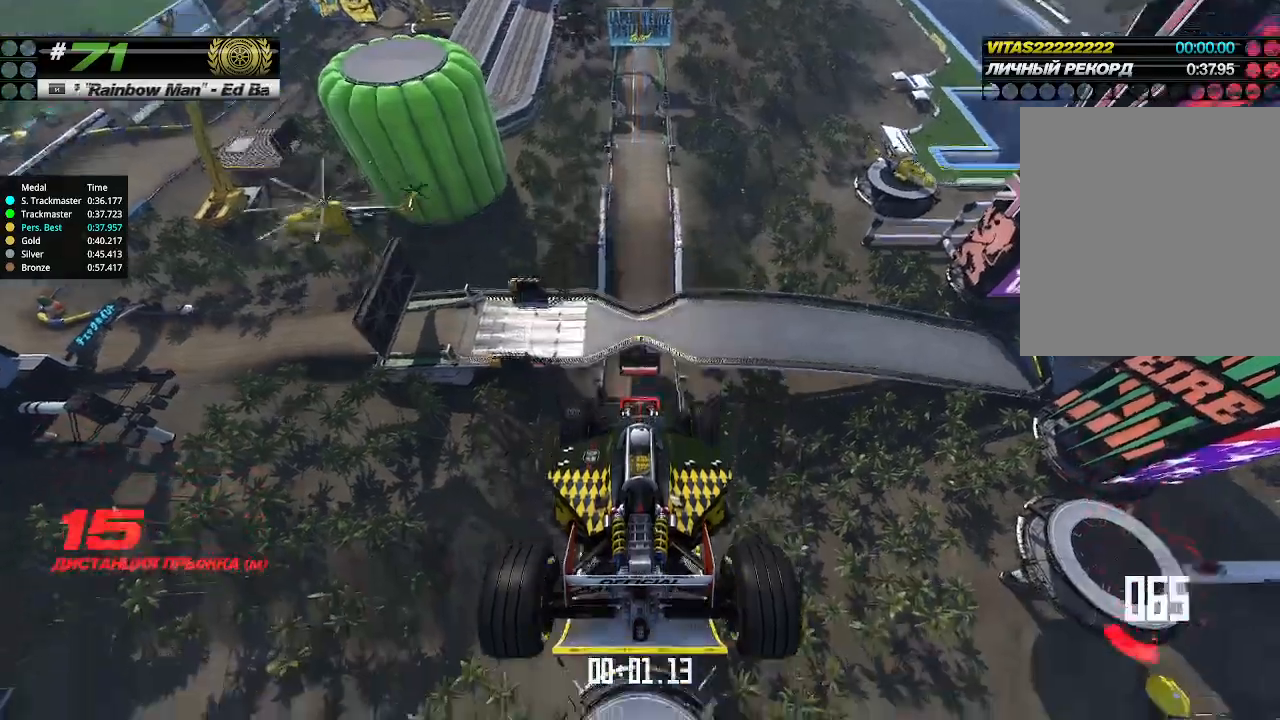
{"keys": ["up"], "events": []}
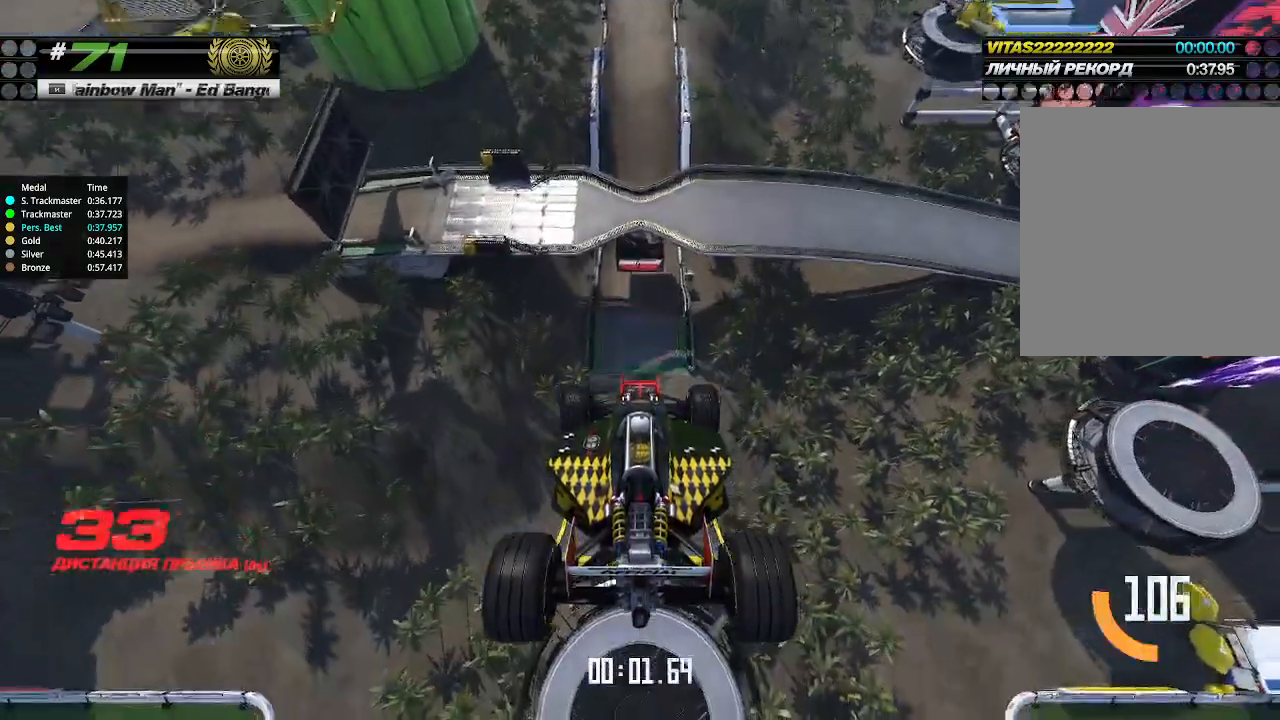
{"keys": ["up"], "events": []}
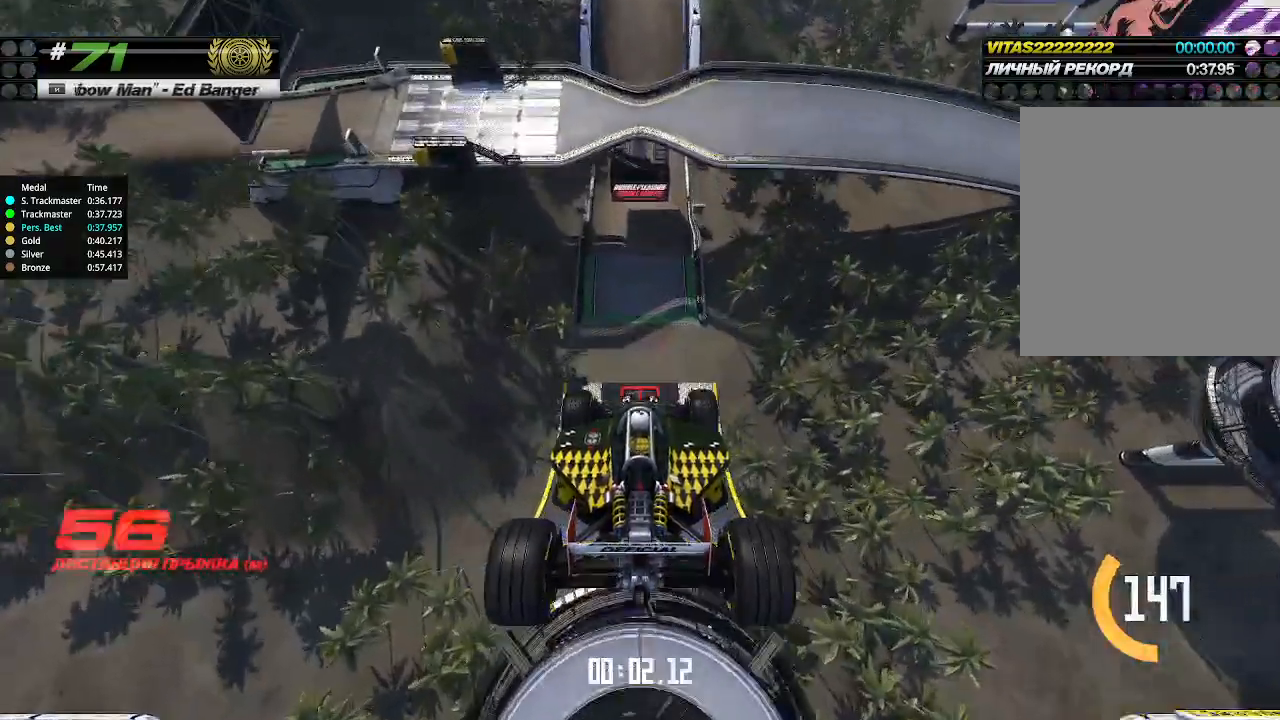
{"keys": ["up"], "events": []}
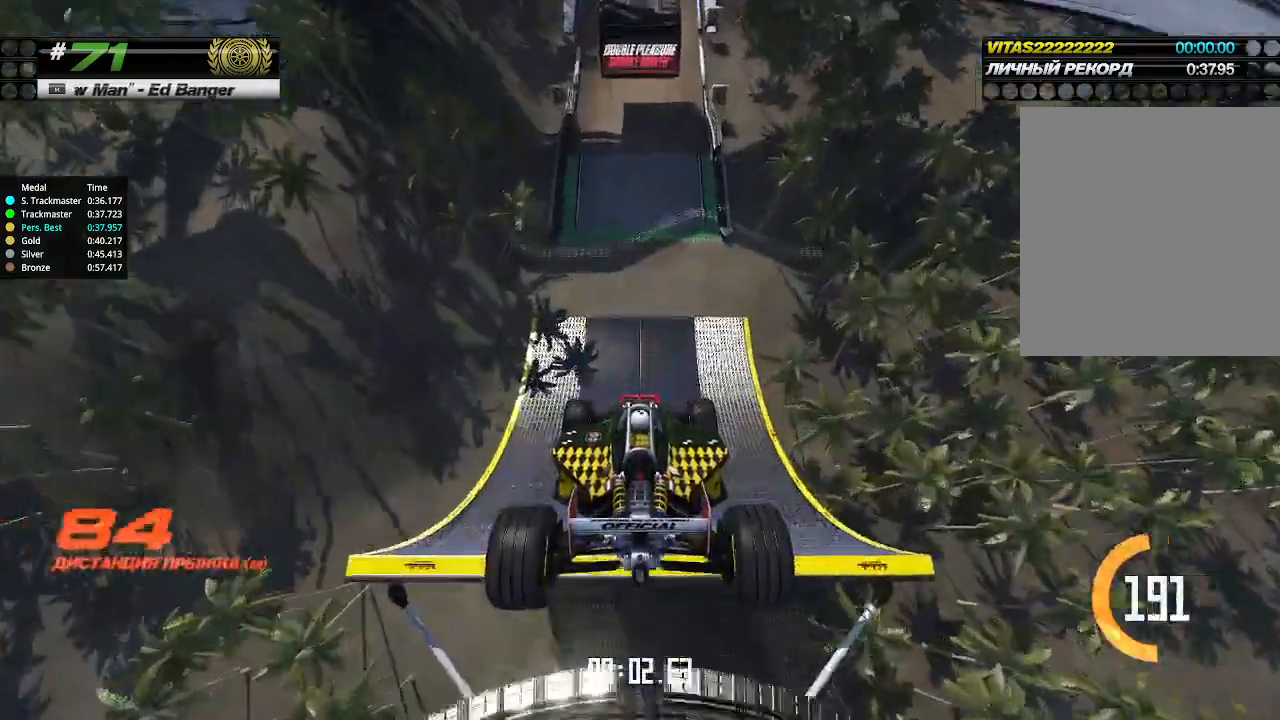
{"keys": ["up"], "events": []}
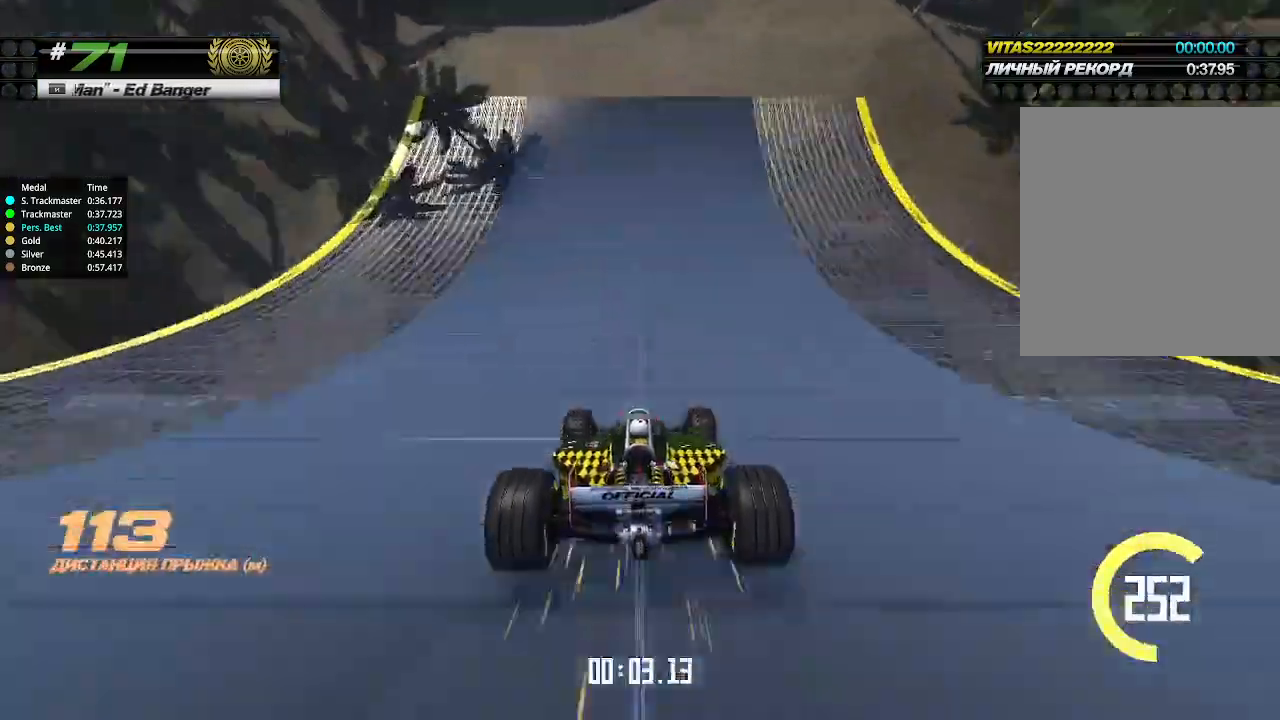
{"keys": ["up"], "events": []}
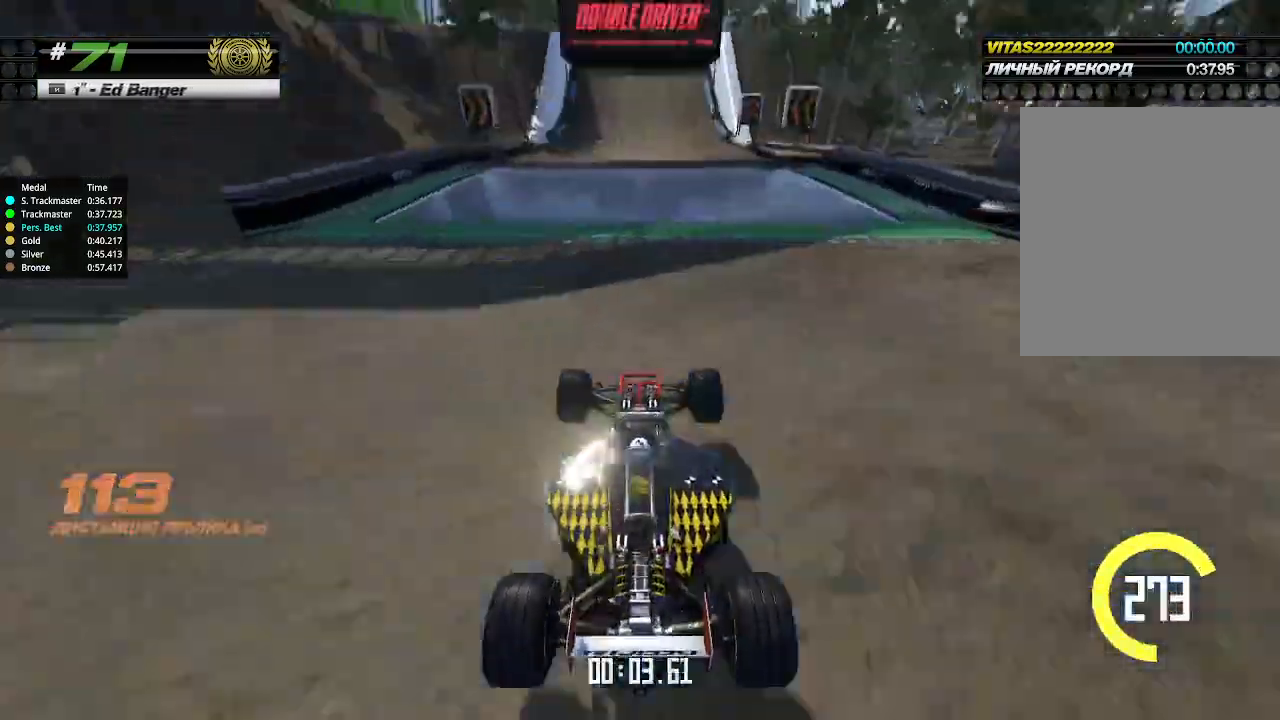
{"keys": ["up"], "events": []}
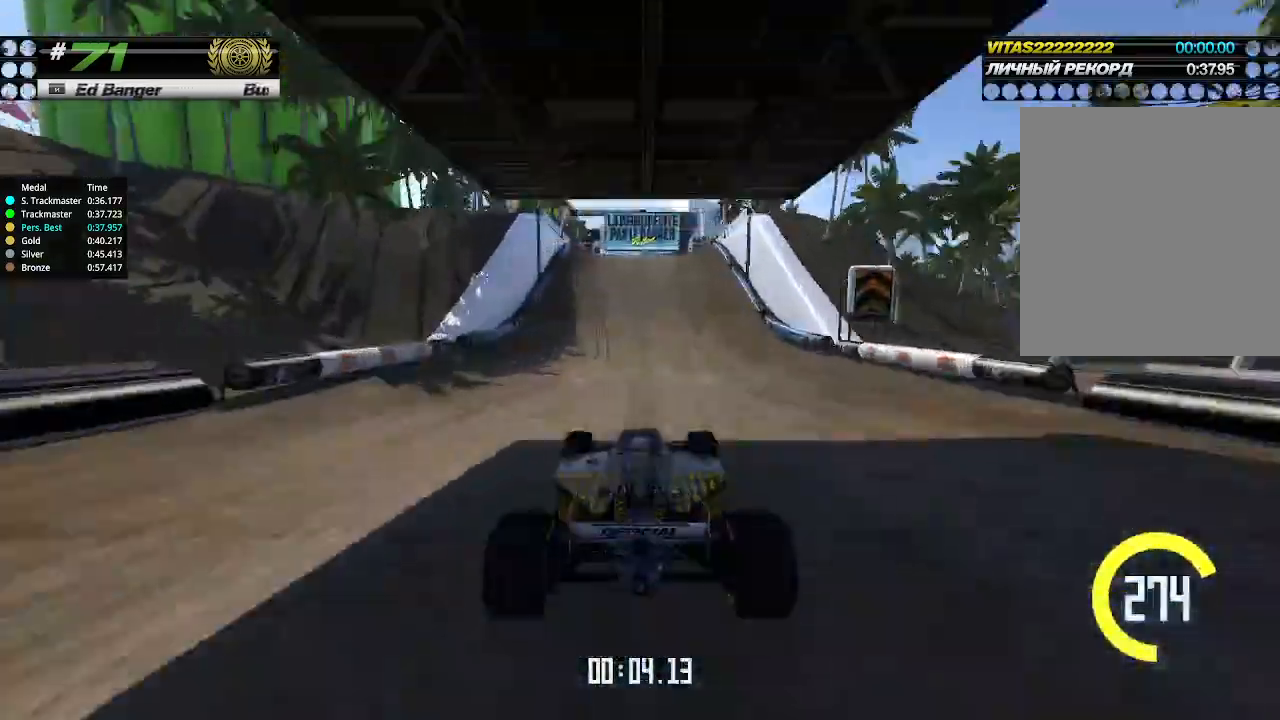
{"keys": ["up"], "events": [[267, "left", "down"], [333, "left", "up"]]}
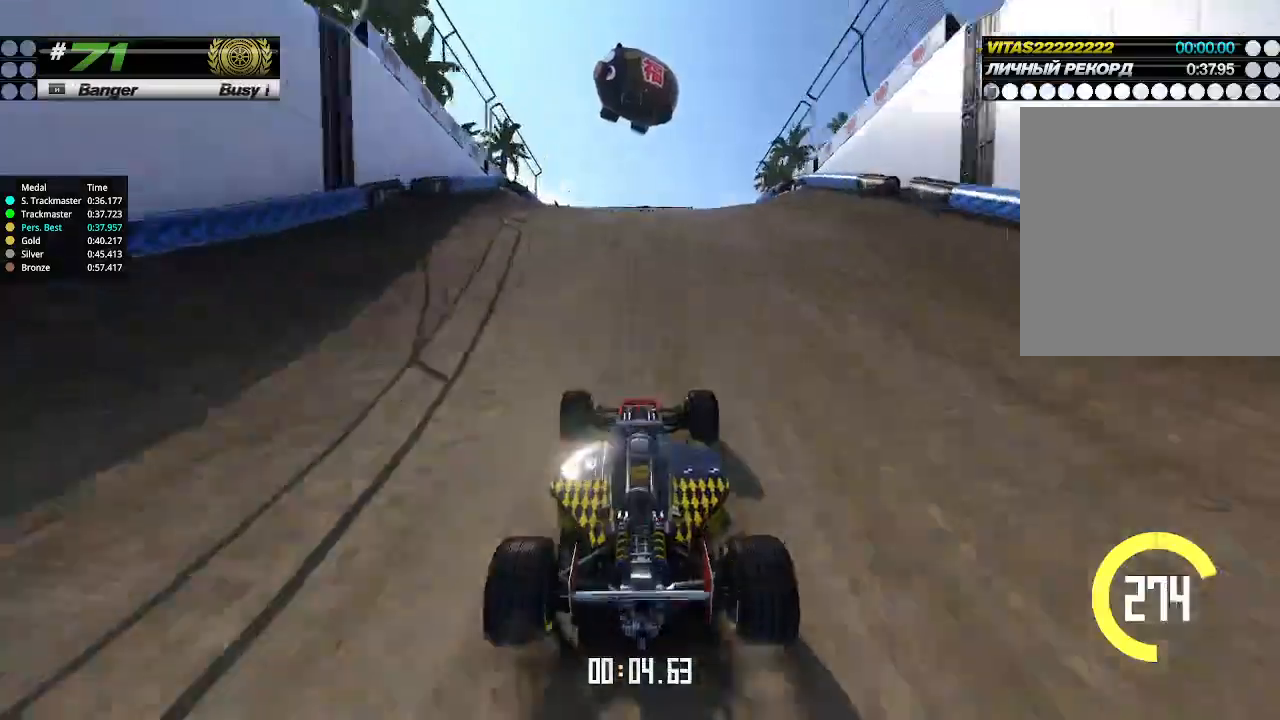
{"keys": ["up"], "events": [[333, "down", "down"], [400, "down", "up"]]}
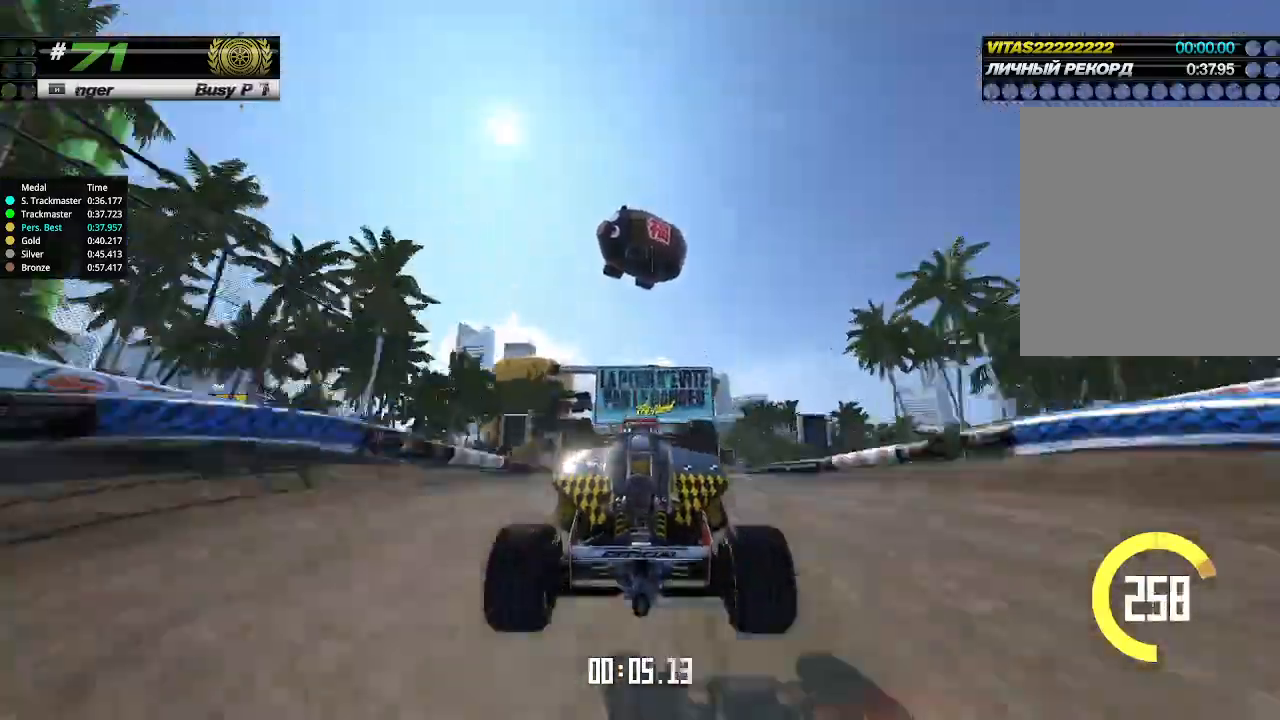
{"keys": ["up"], "events": []}
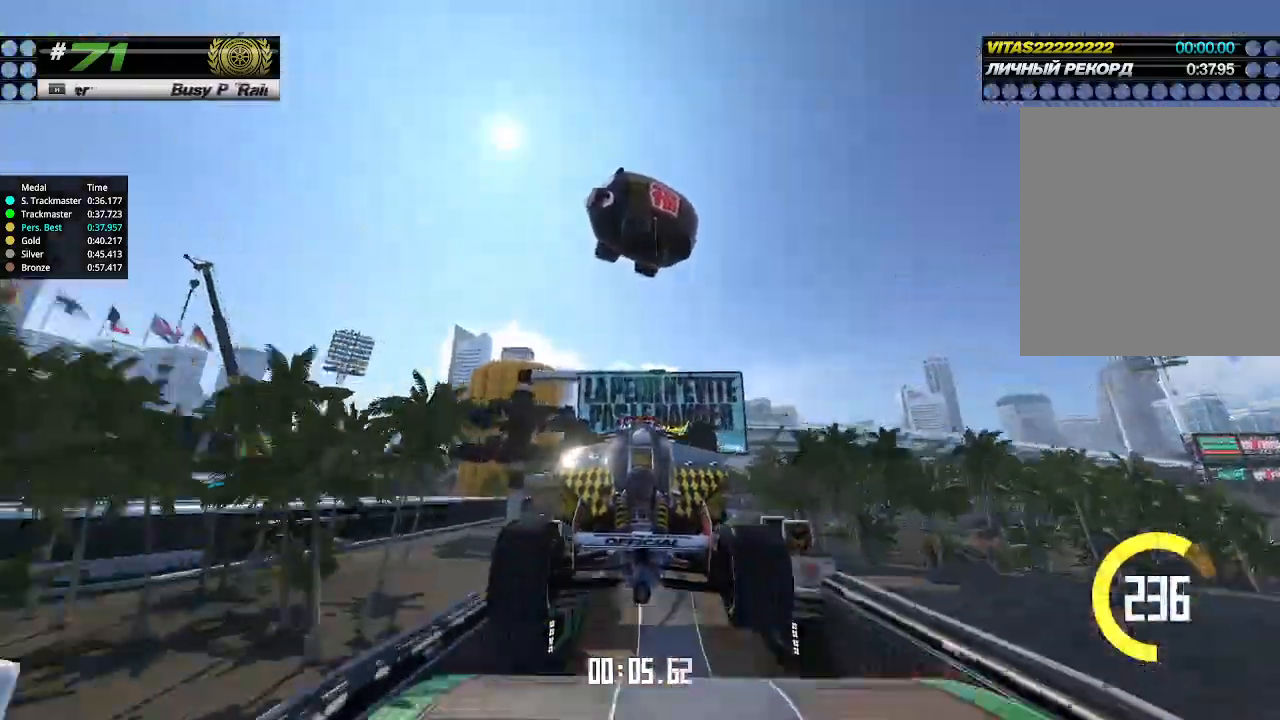
{"keys": ["up"], "events": []}
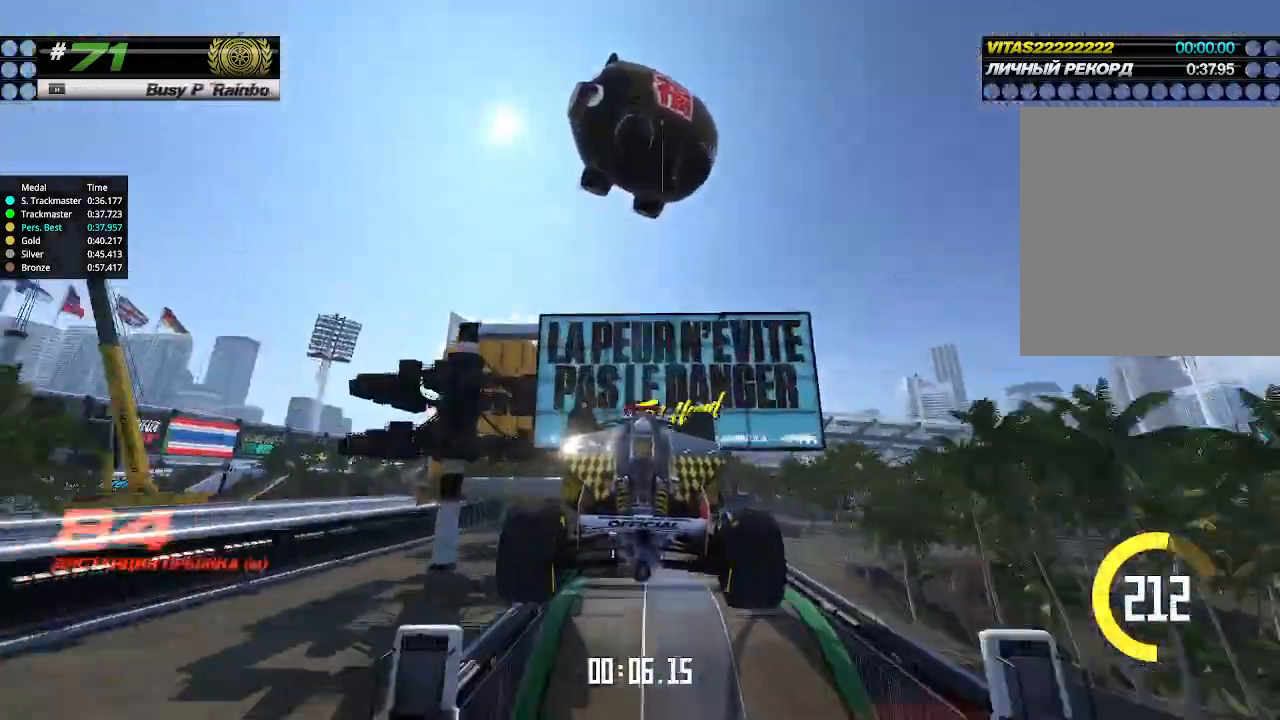
{"keys": ["up"], "events": []}
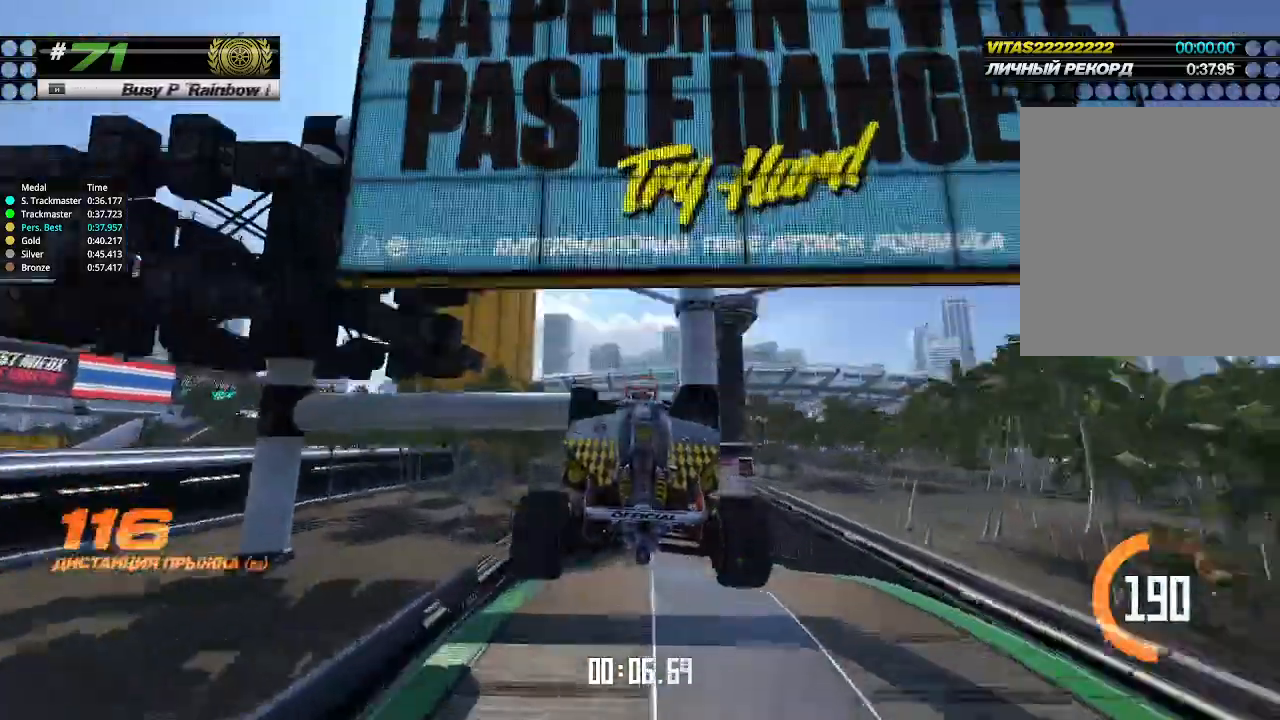
{"keys": ["up"], "events": []}
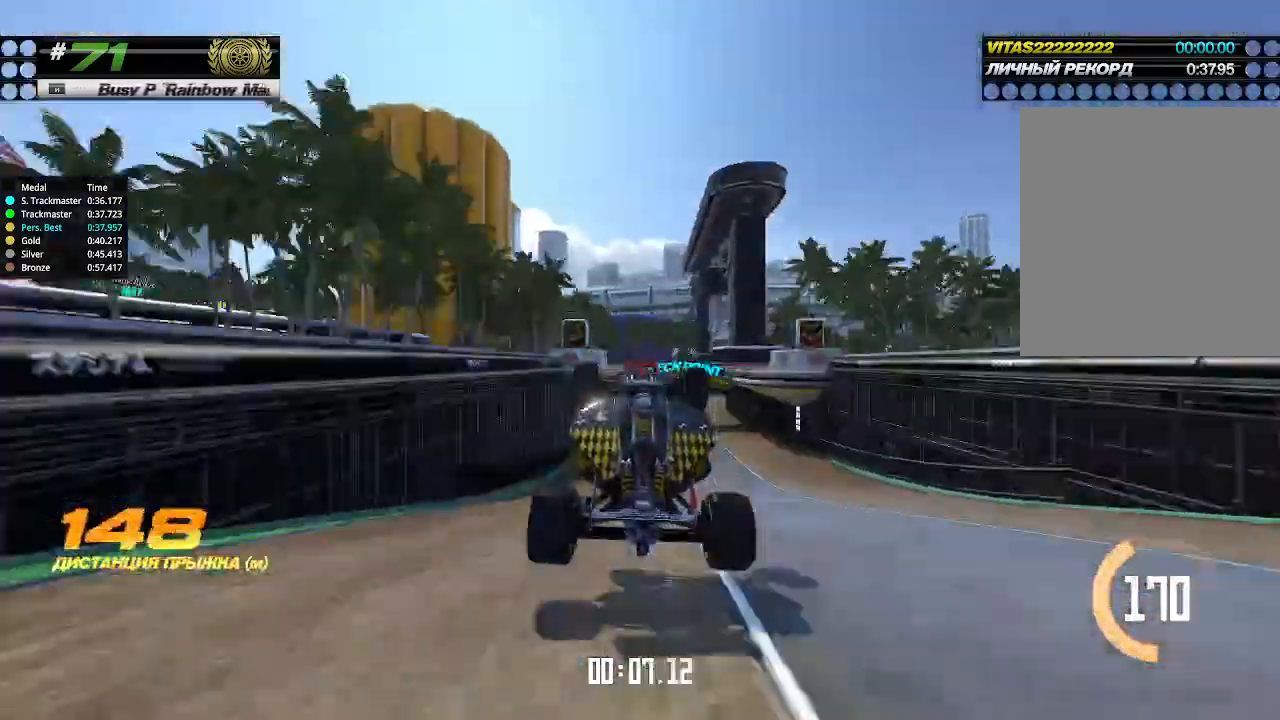
{"keys": ["up"], "events": []}
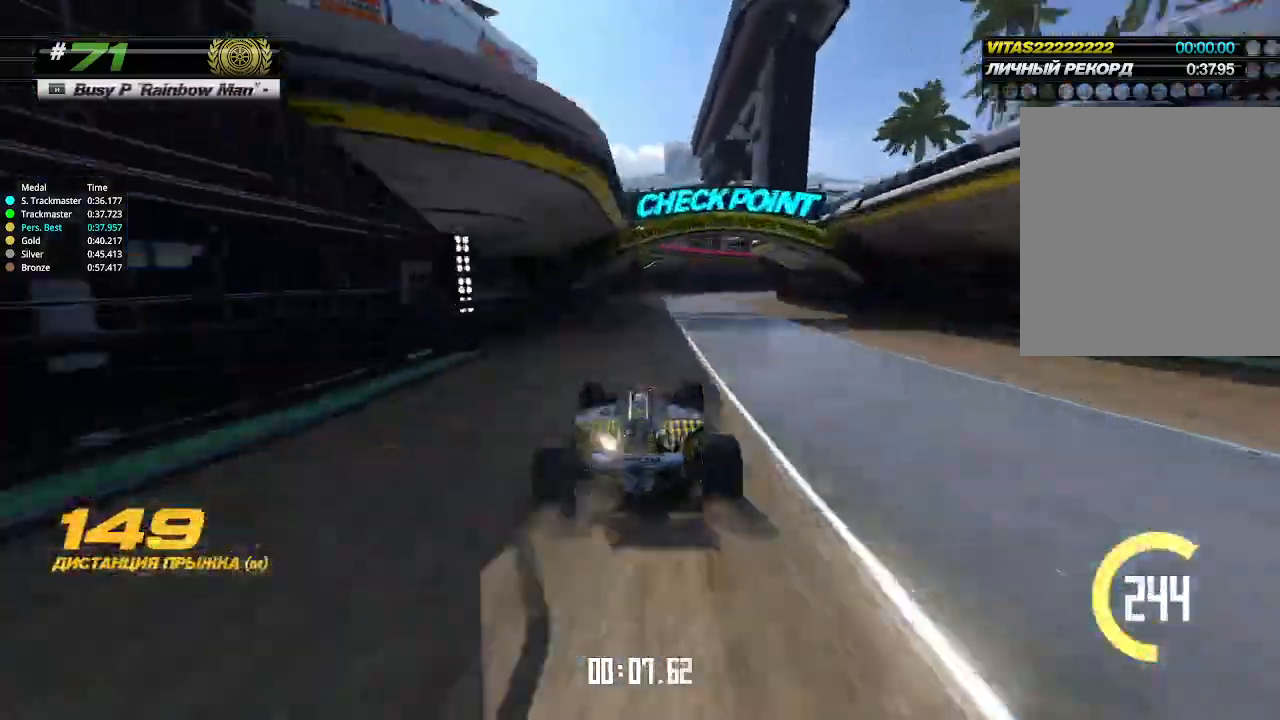
{"keys": ["right", "up"], "events": [[33, "right", "down"], [167, "right", "up"], [267, "right", "down"]]}
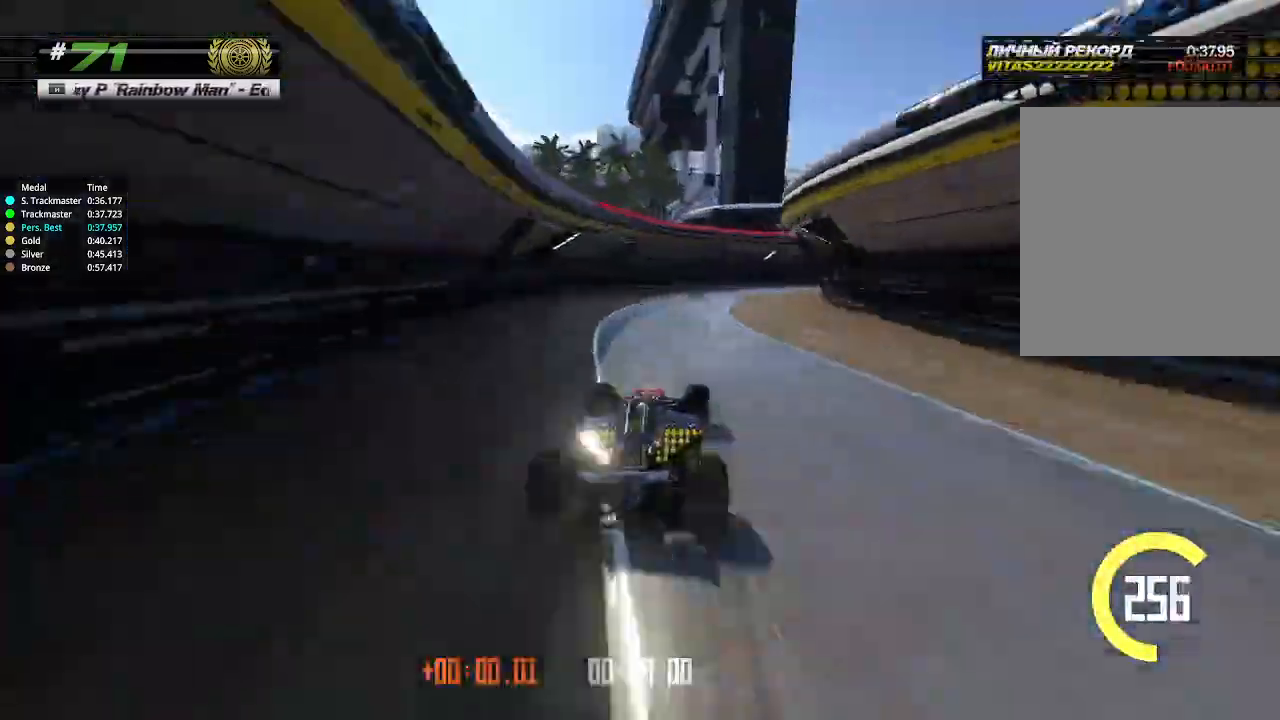
{"keys": ["right", "up"], "events": []}
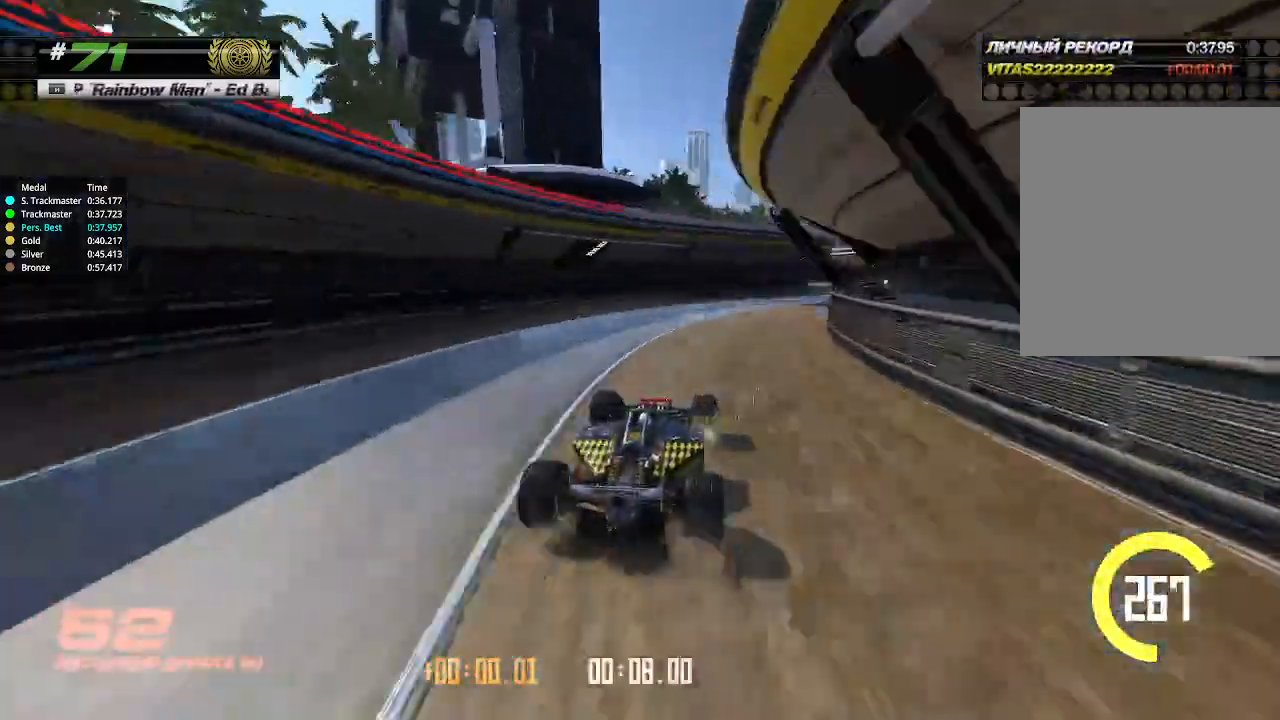
{"keys": ["left"], "events": [[467, "right", "up"], [500, "left", "down"], [500, "up", "up"]]}
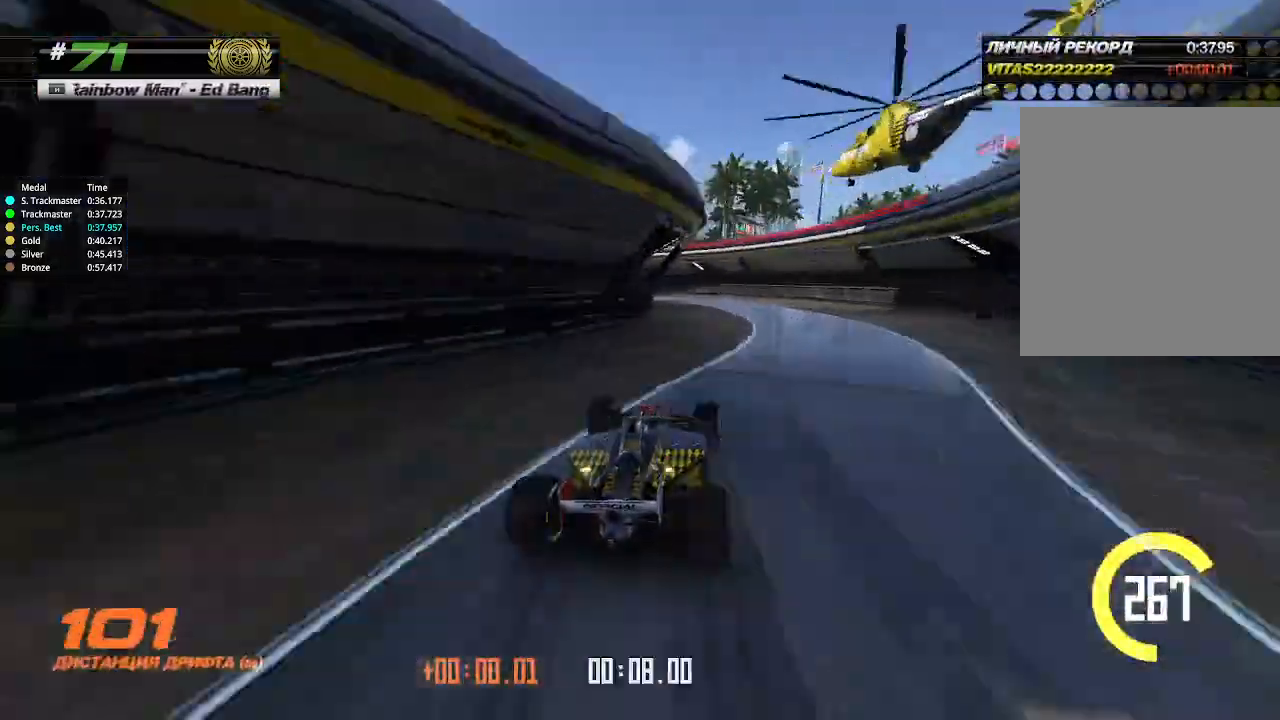
{"keys": ["left"], "events": []}
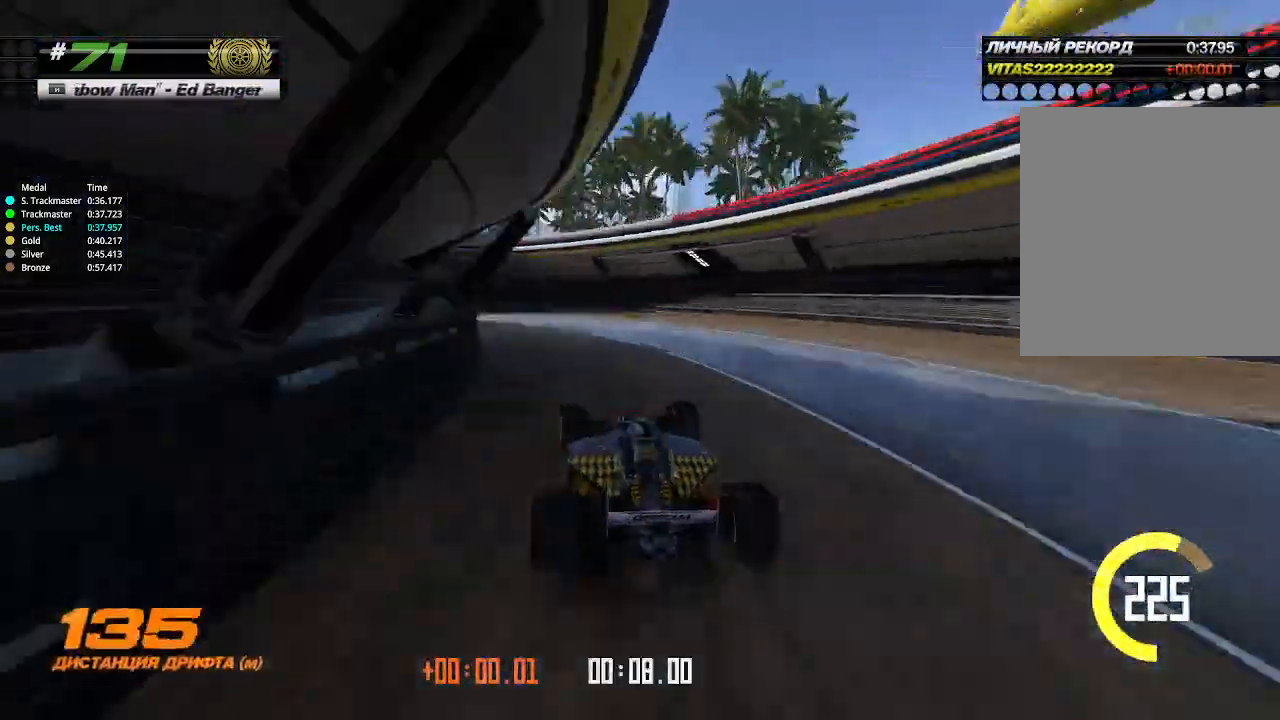
{"keys": ["left", "up"], "events": [[400, "up", "down"]]}
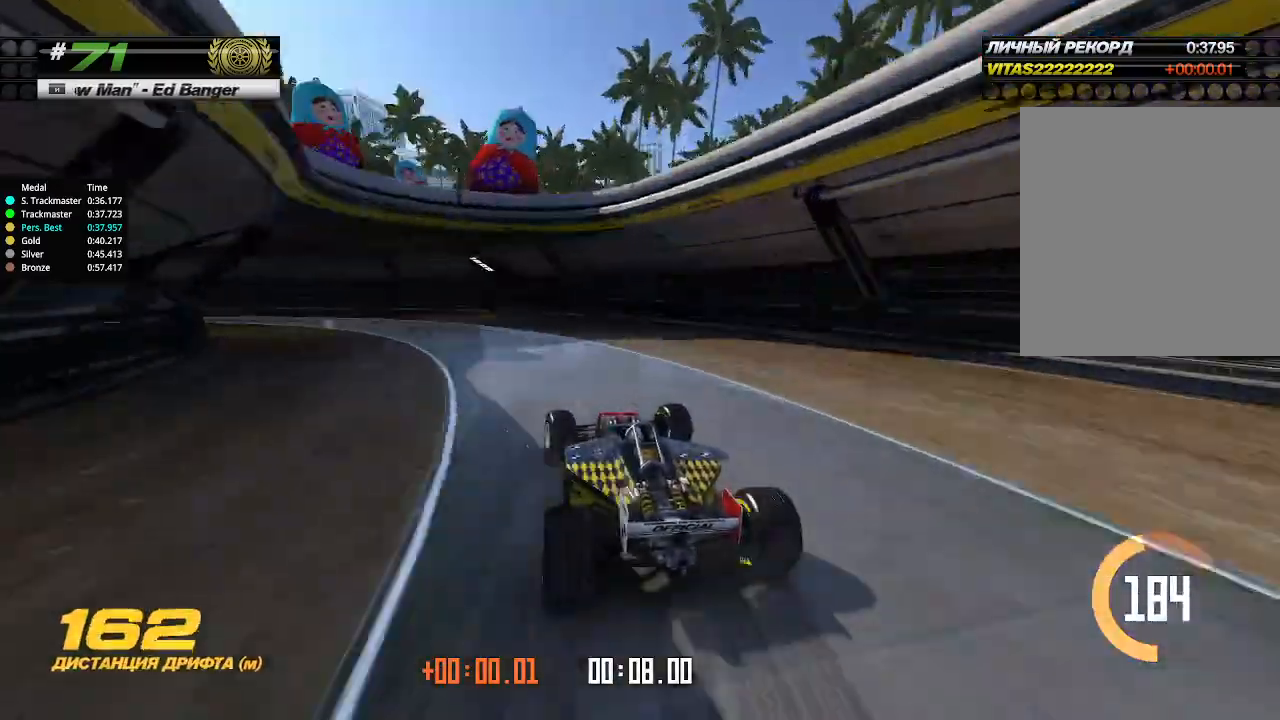
{"keys": ["left", "up"], "events": []}